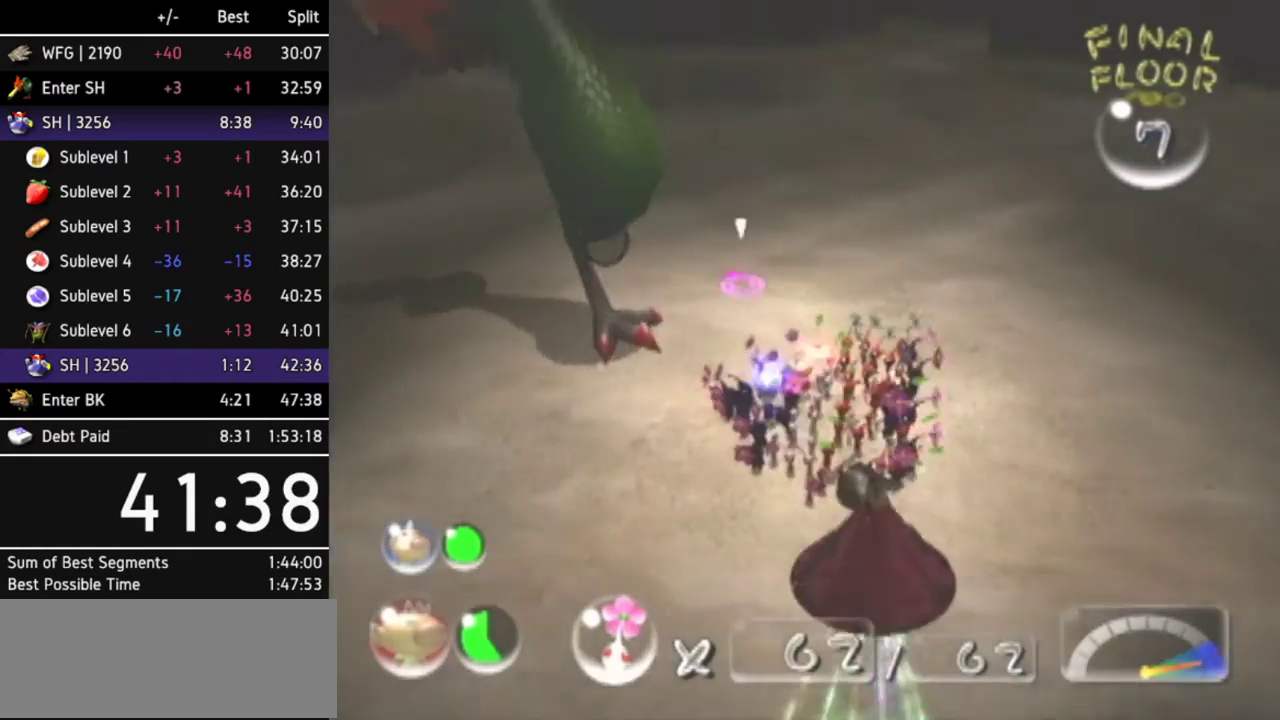
Gameplay with a controller (Nintendo layout); each line is a JSON object with the inputs held at the frame after it. Not read: L3 R3.
{"buttons": ["L1", "R1"], "left_stick": "right", "right_stick": "center"}
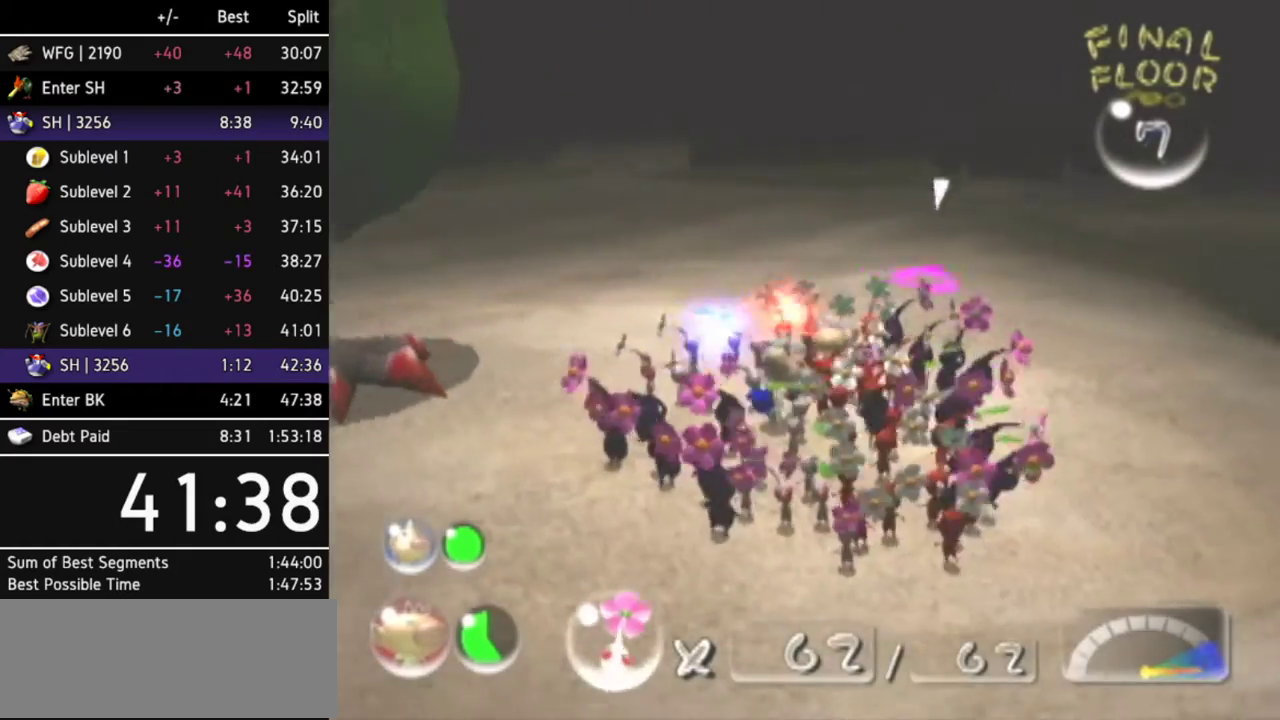
{"buttons": ["L1", "R1"], "left_stick": "right", "right_stick": "center"}
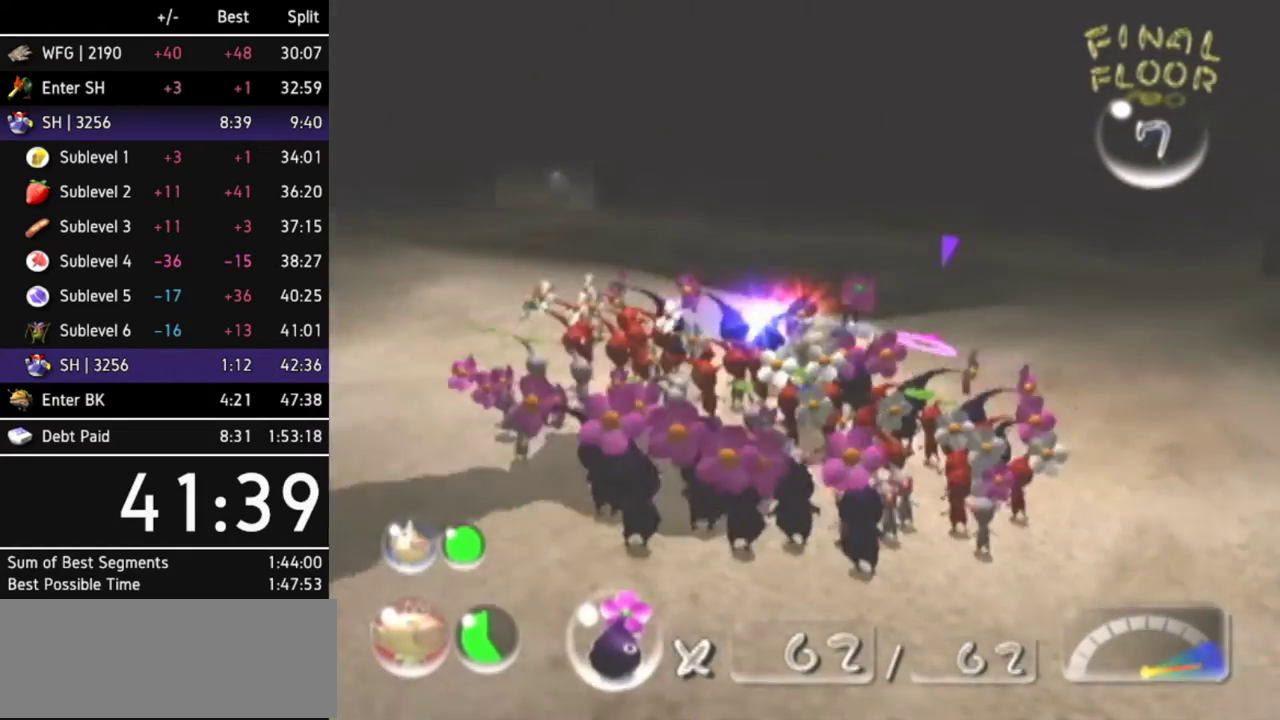
{"buttons": ["L1", "R1"], "left_stick": "right", "right_stick": "center"}
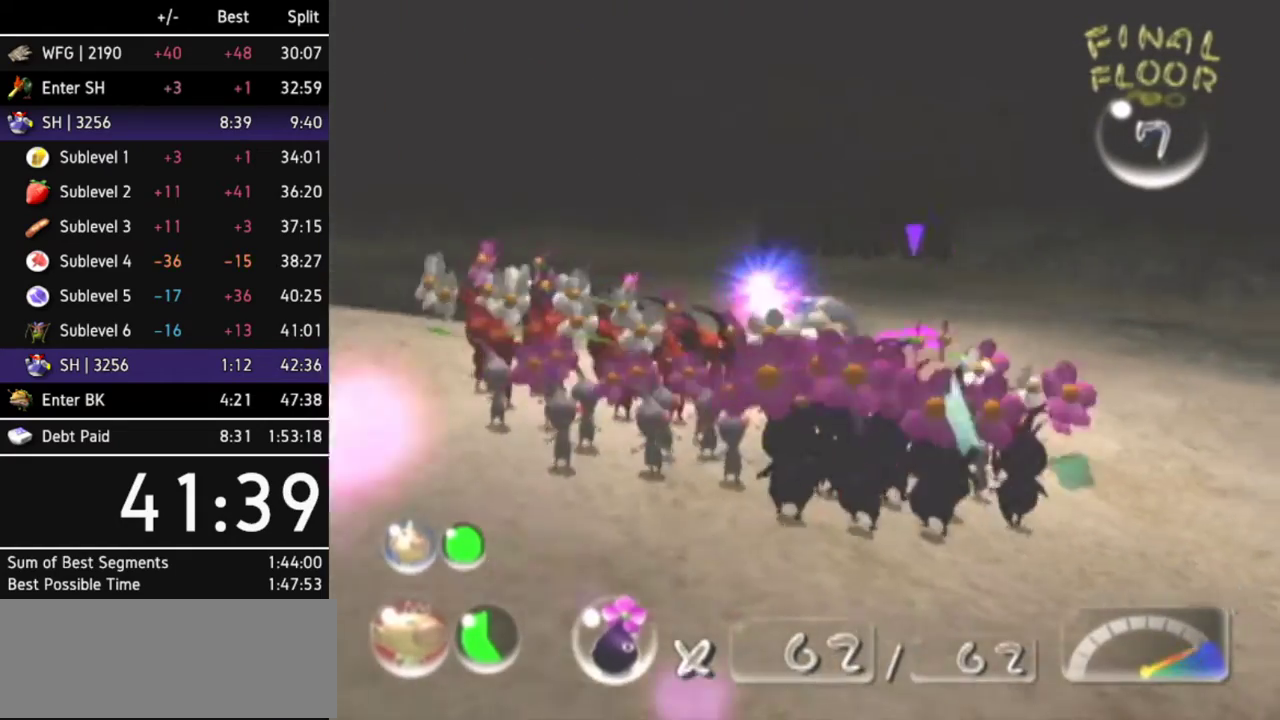
{"buttons": ["R1"], "left_stick": "center", "right_stick": "center"}
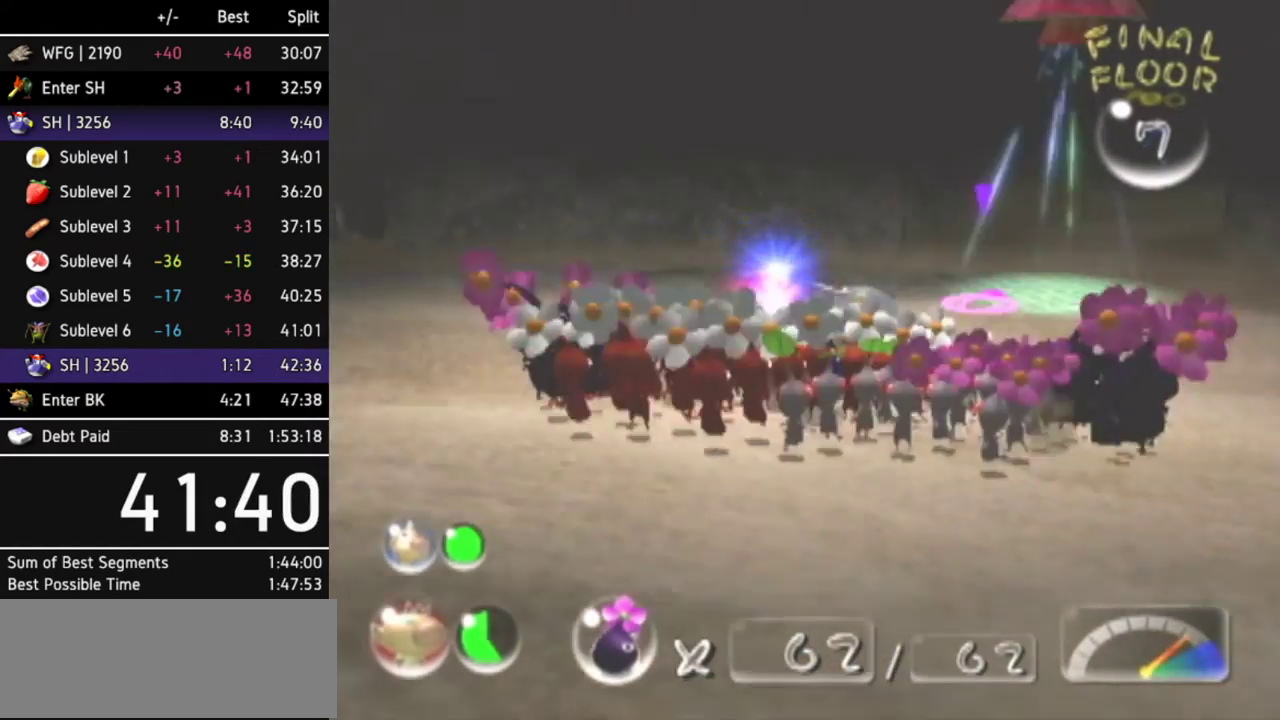
{"buttons": ["R1"], "left_stick": "center", "right_stick": "center"}
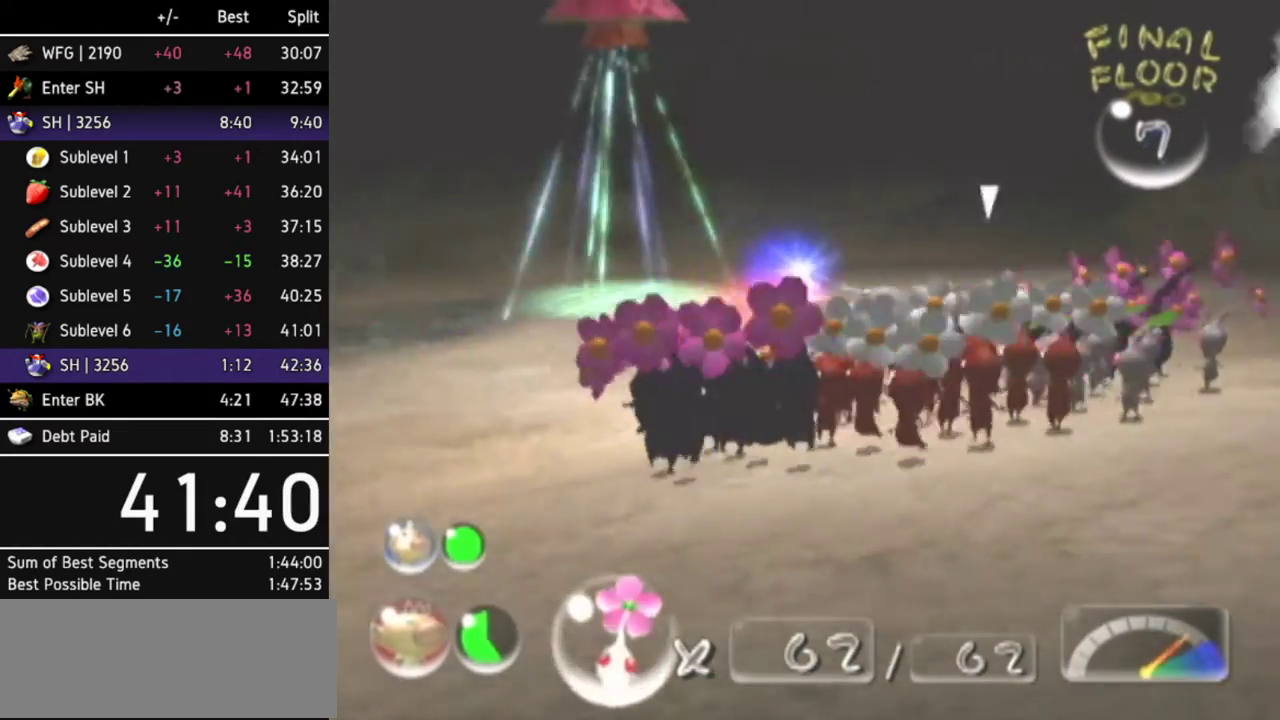
{"buttons": ["R1"], "left_stick": "center", "right_stick": "center"}
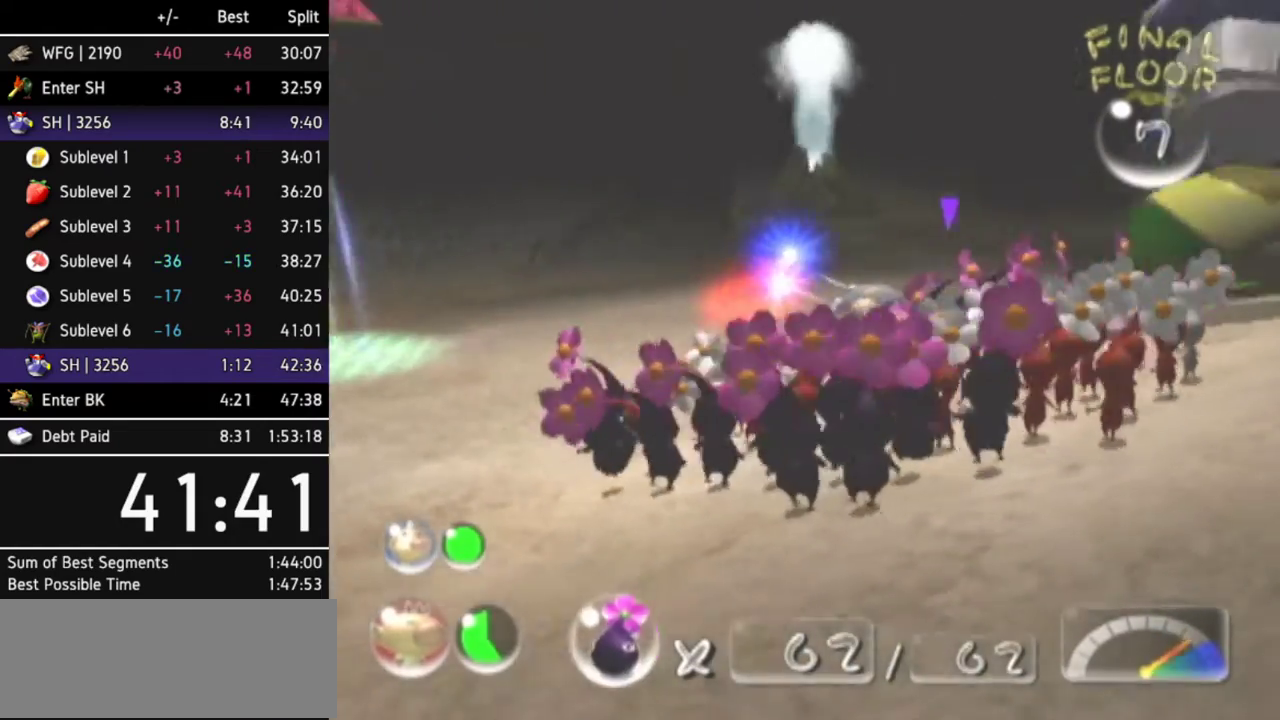
{"buttons": [], "left_stick": "center", "right_stick": "center"}
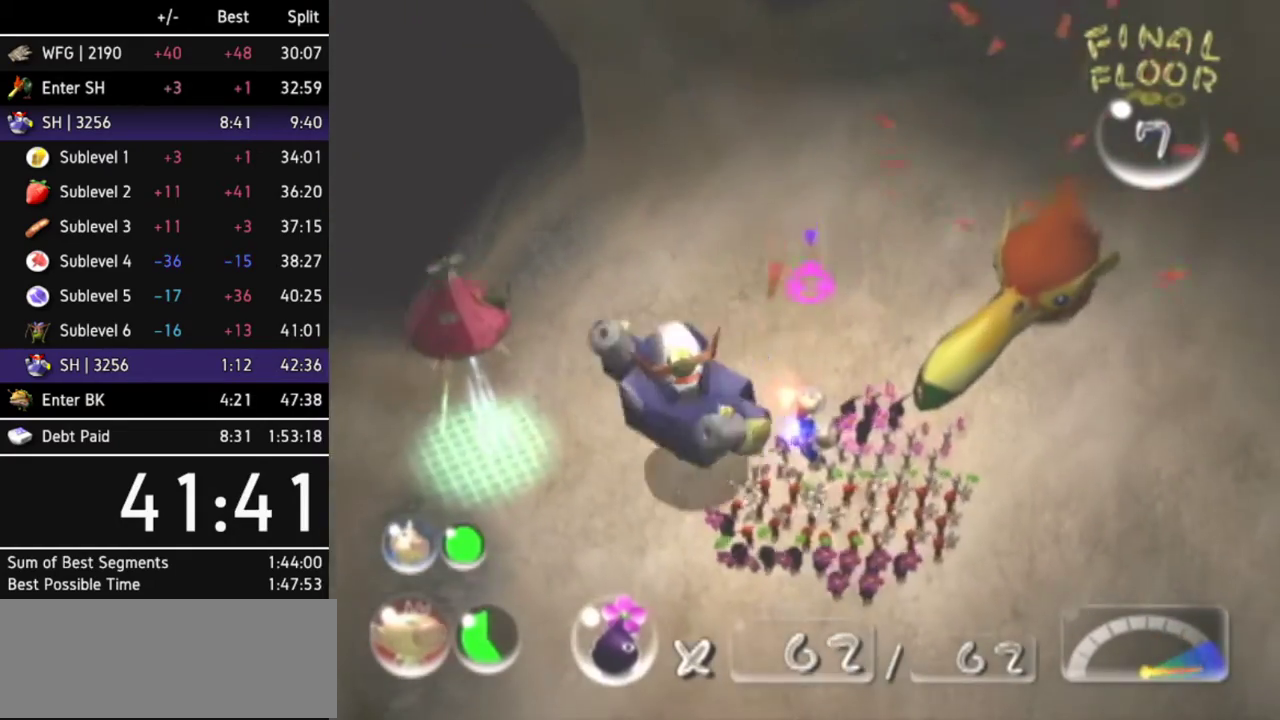
{"buttons": [], "left_stick": "center", "right_stick": "center"}
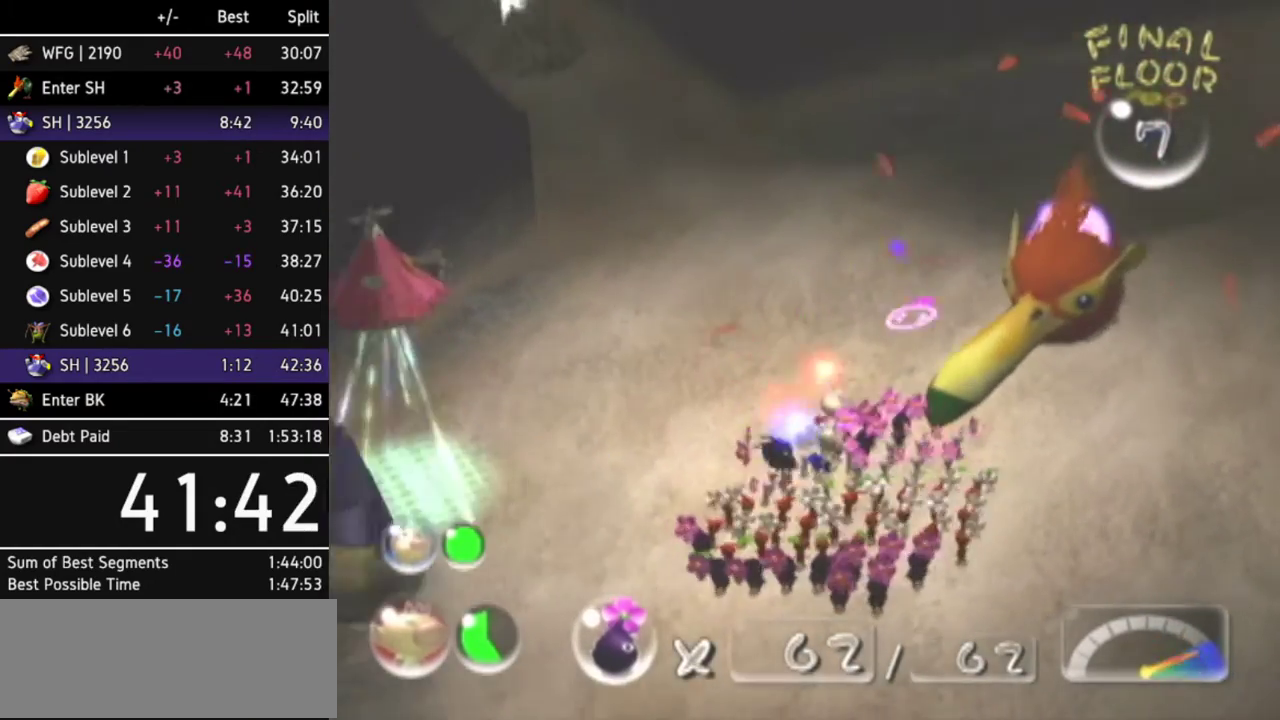
{"buttons": ["A"], "left_stick": "center", "right_stick": "center"}
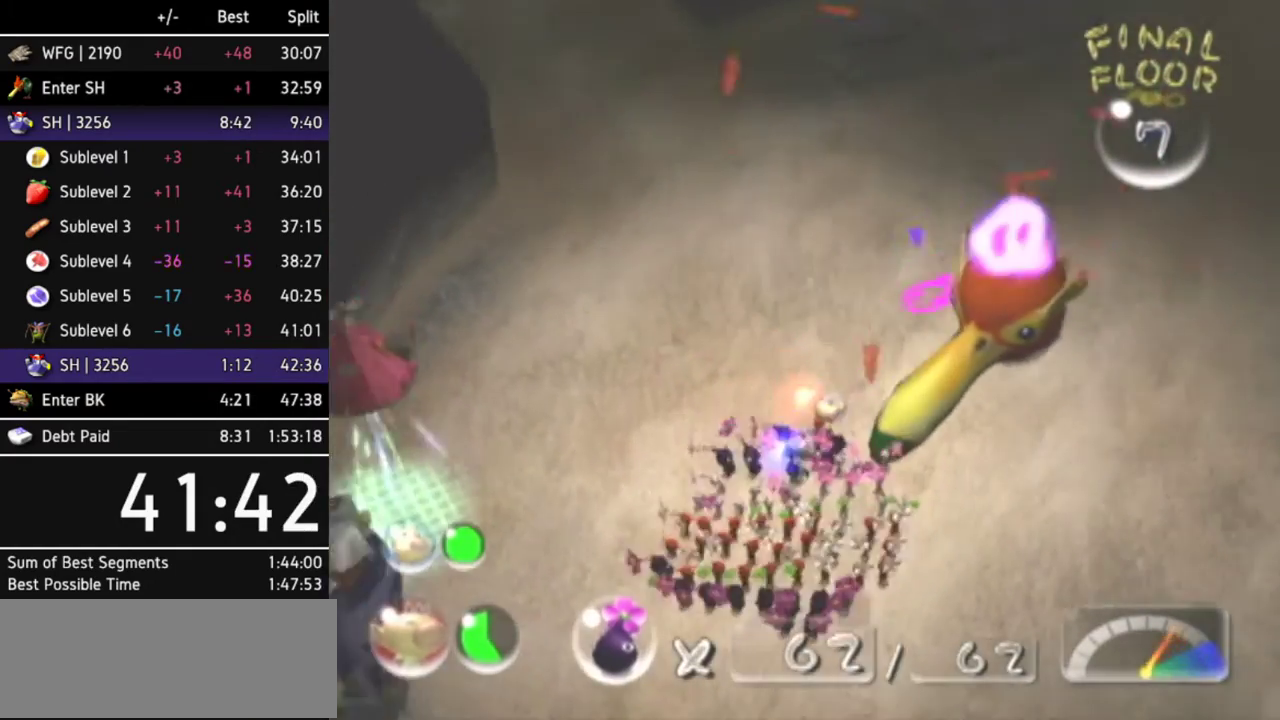
{"buttons": ["A", "DPAD_DOWN", "DPAD_RIGHT"], "left_stick": "center", "right_stick": "center"}
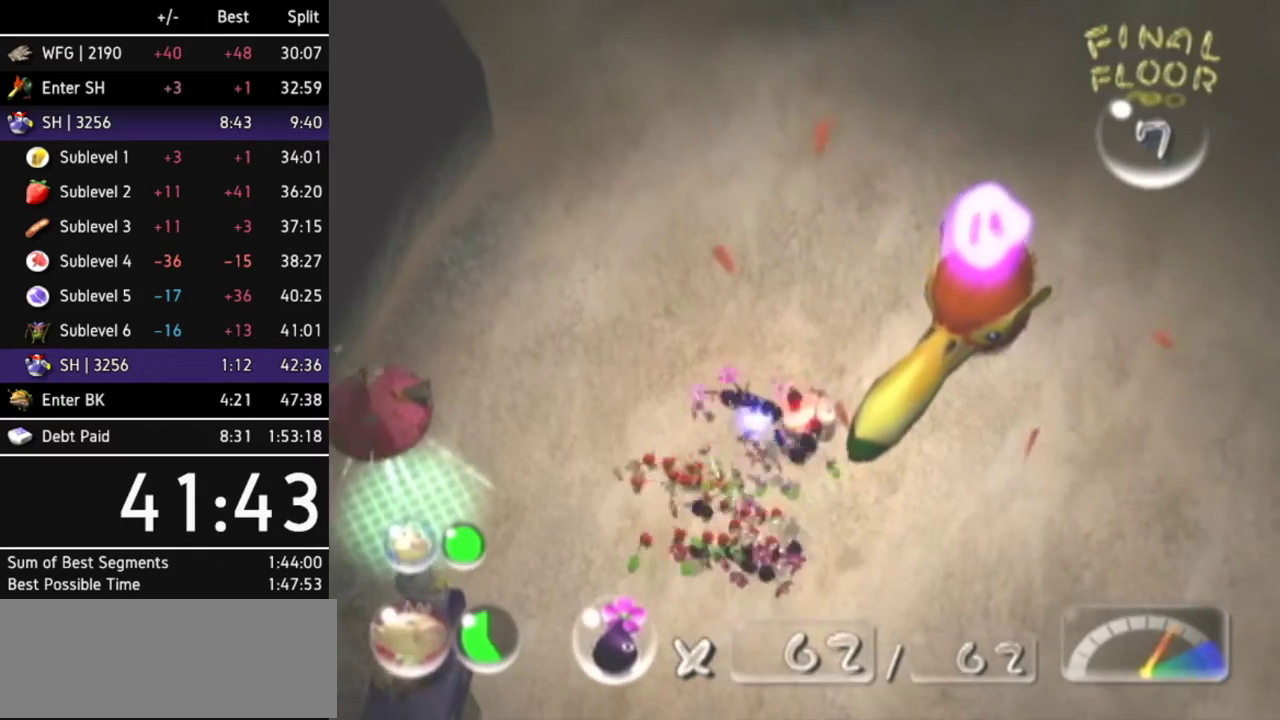
{"buttons": ["A"], "left_stick": "center", "right_stick": "center"}
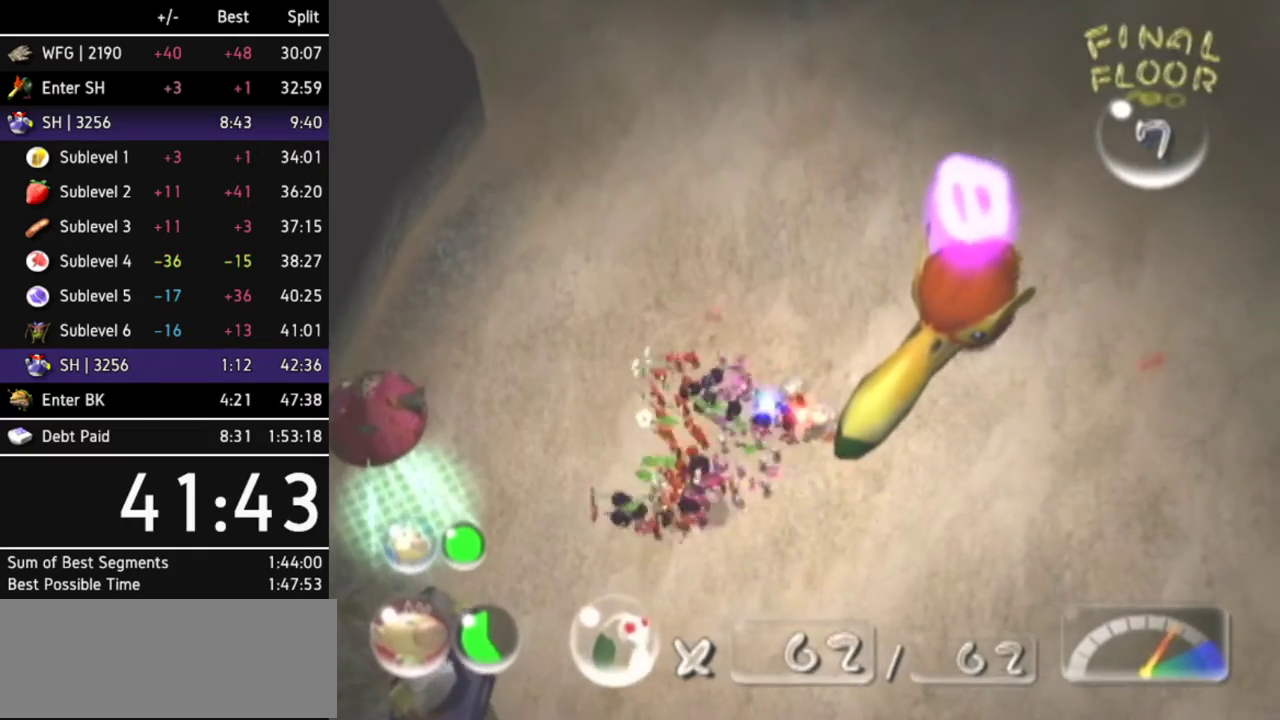
{"buttons": ["A"], "left_stick": "center", "right_stick": "center"}
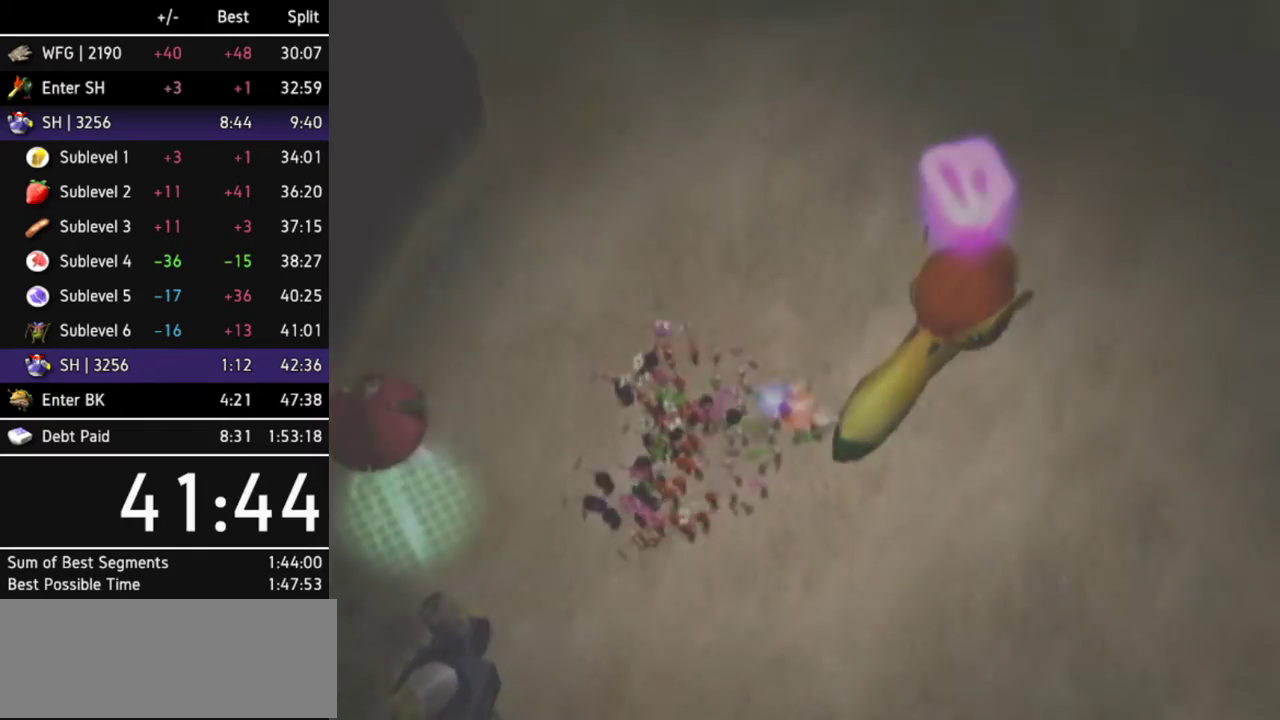
{"buttons": [], "left_stick": "center", "right_stick": "center"}
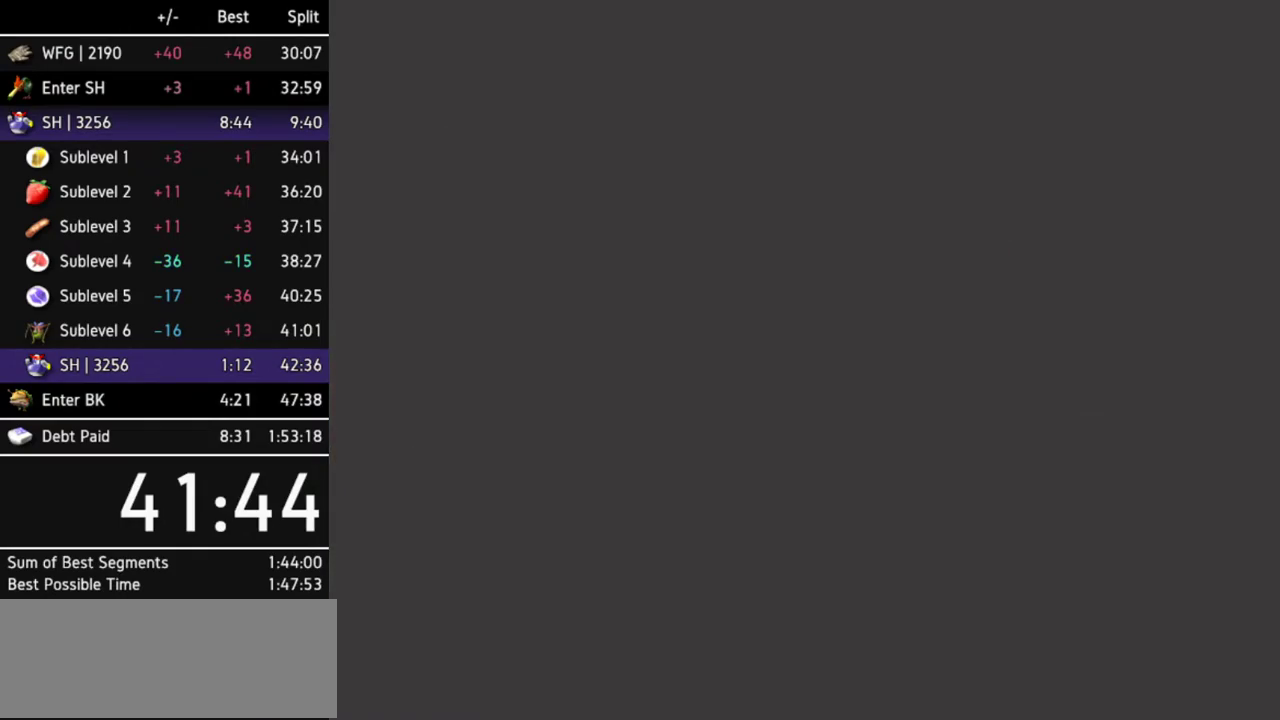
{"buttons": ["START"], "left_stick": "center", "right_stick": "center"}
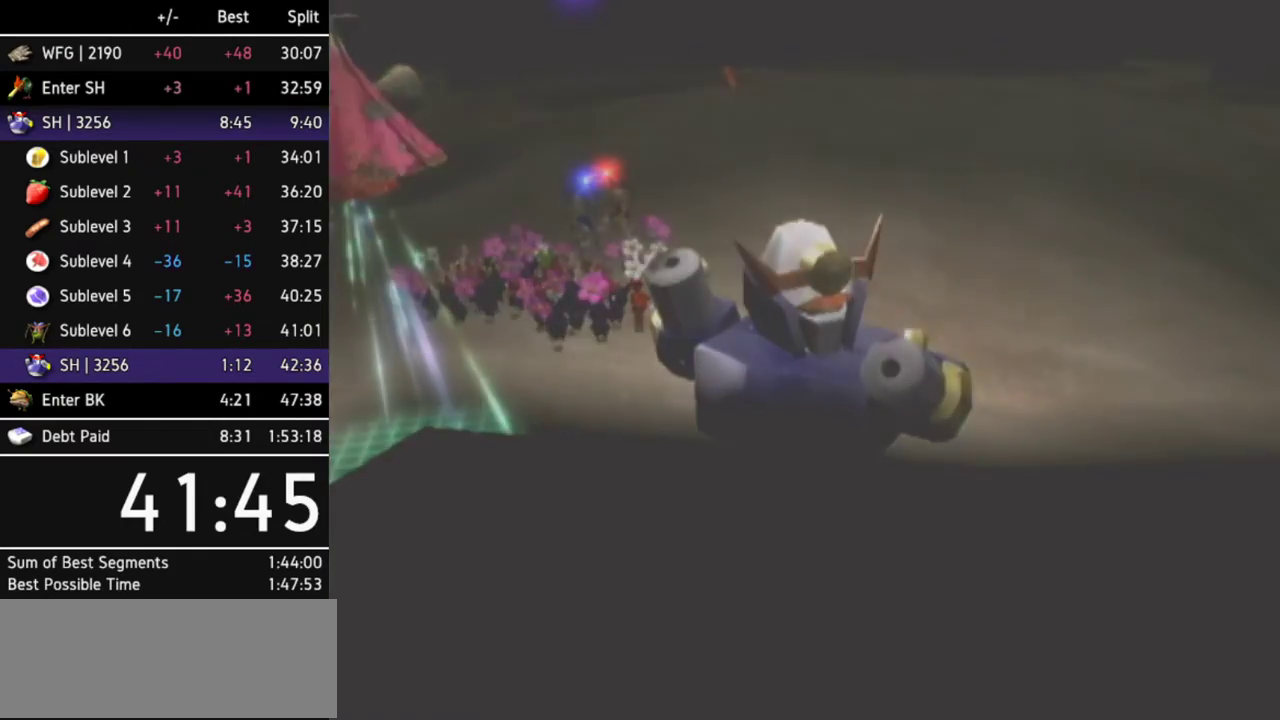
{"buttons": [], "left_stick": "center", "right_stick": "center"}
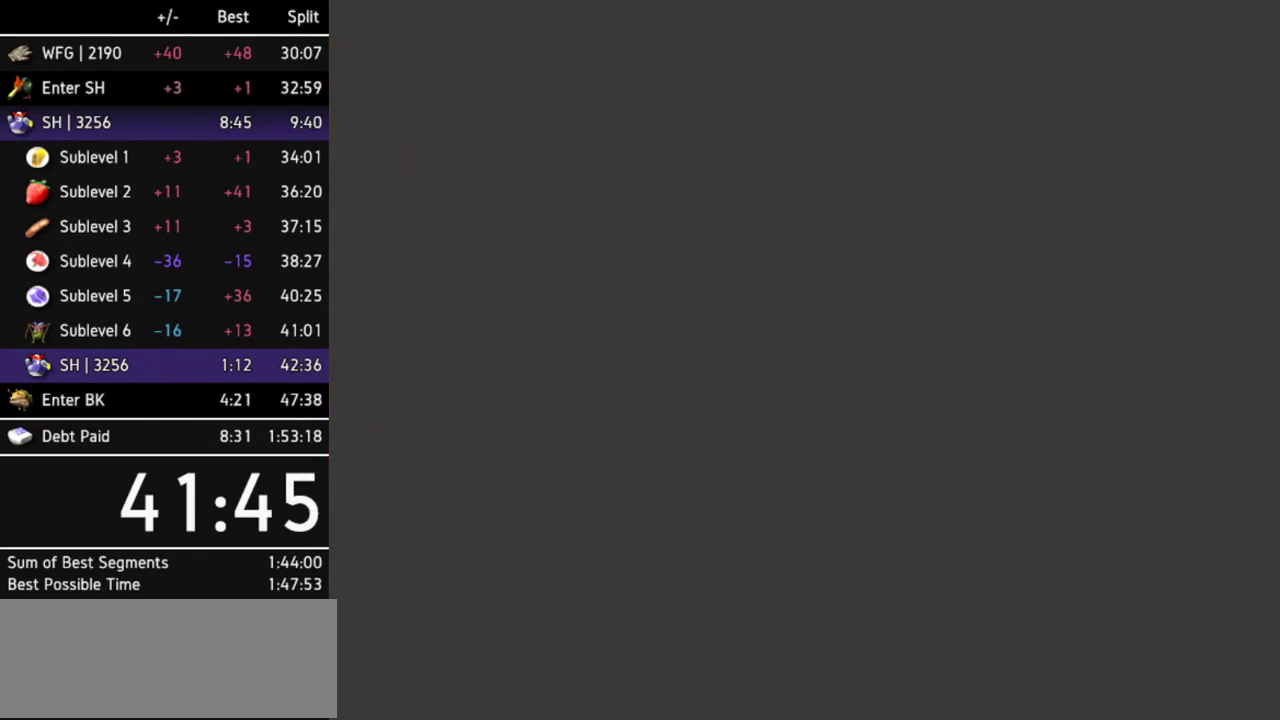
{"buttons": [], "left_stick": "center", "right_stick": "center"}
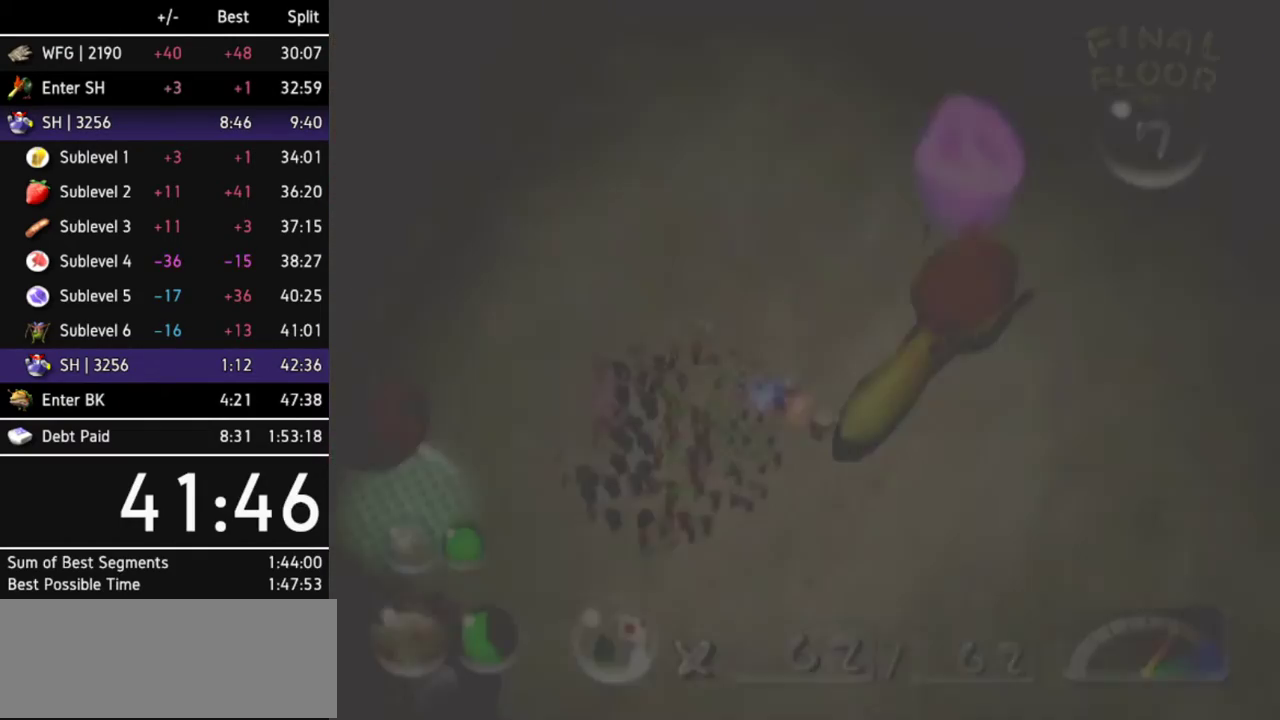
{"buttons": ["A"], "left_stick": "center", "right_stick": "center"}
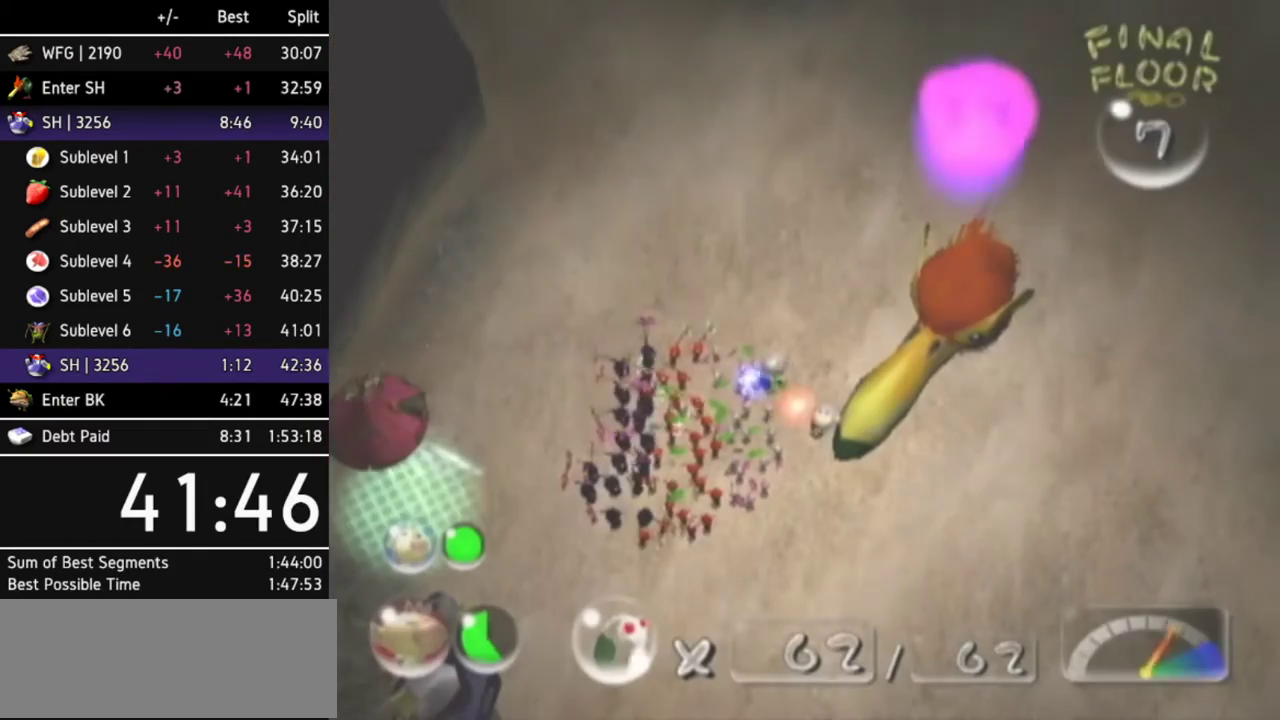
{"buttons": ["A"], "left_stick": "center", "right_stick": "center"}
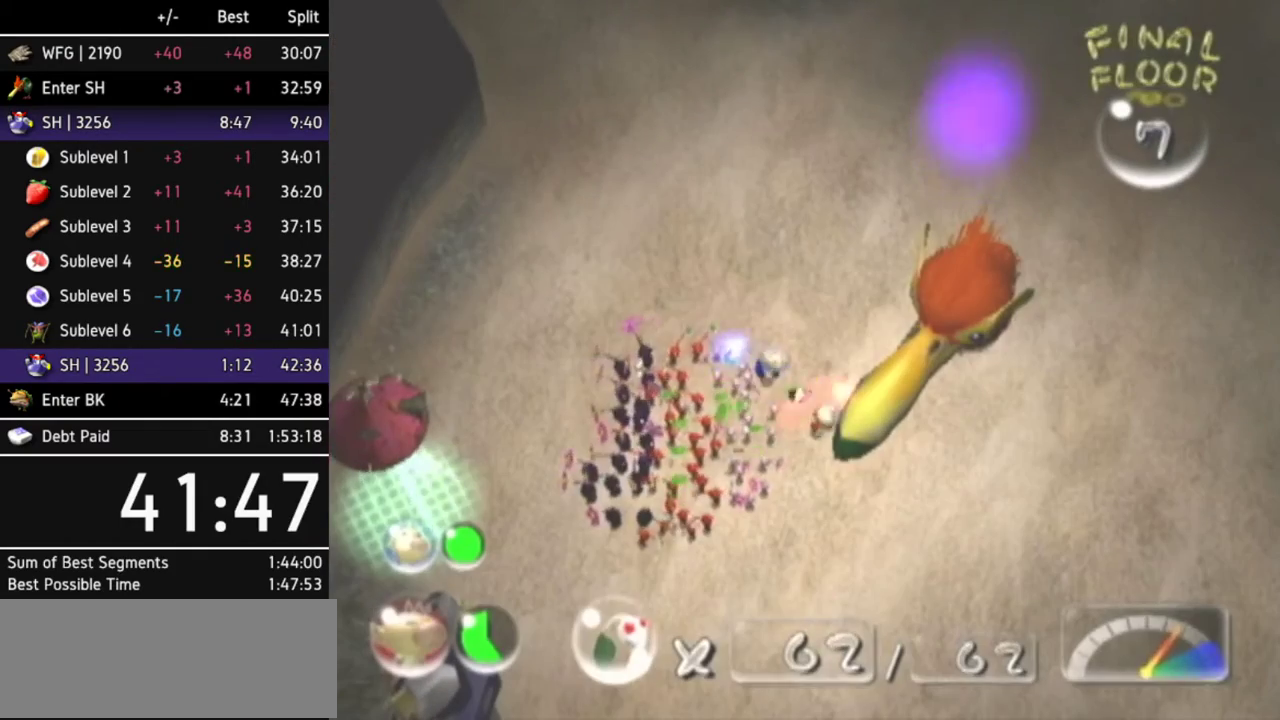
{"buttons": ["A"], "left_stick": "center", "right_stick": "center"}
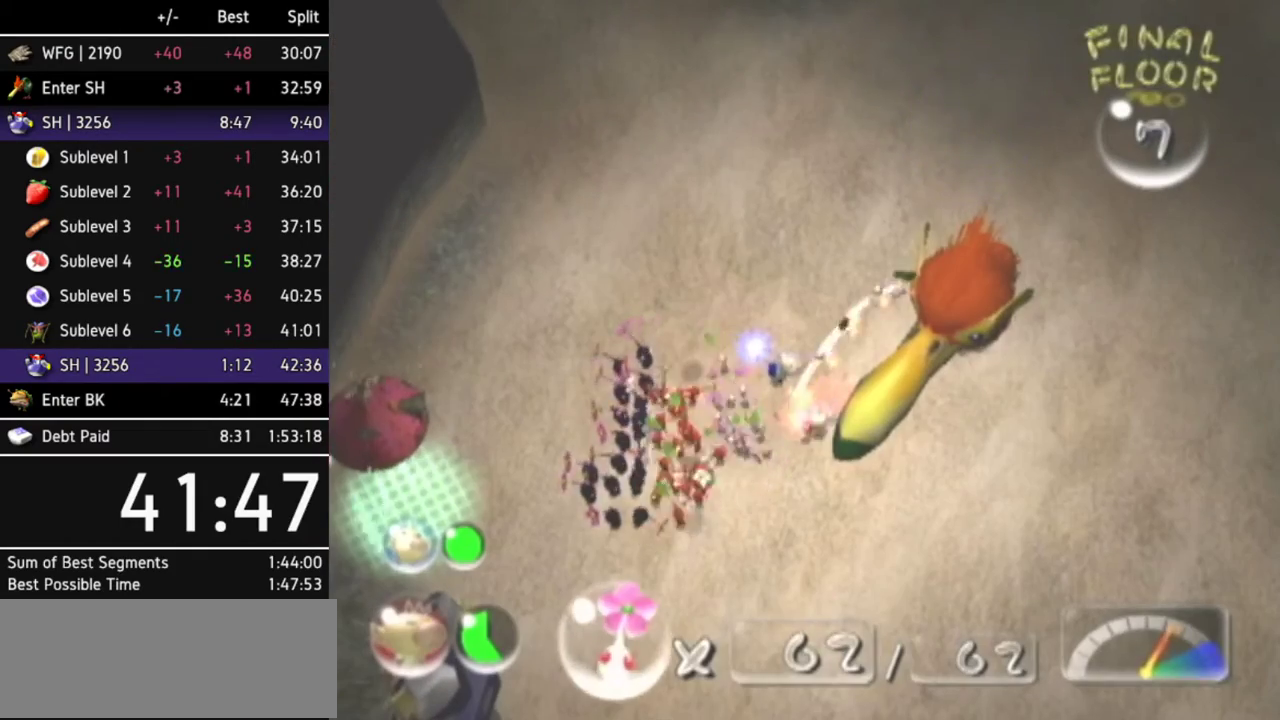
{"buttons": [], "left_stick": "center", "right_stick": "center"}
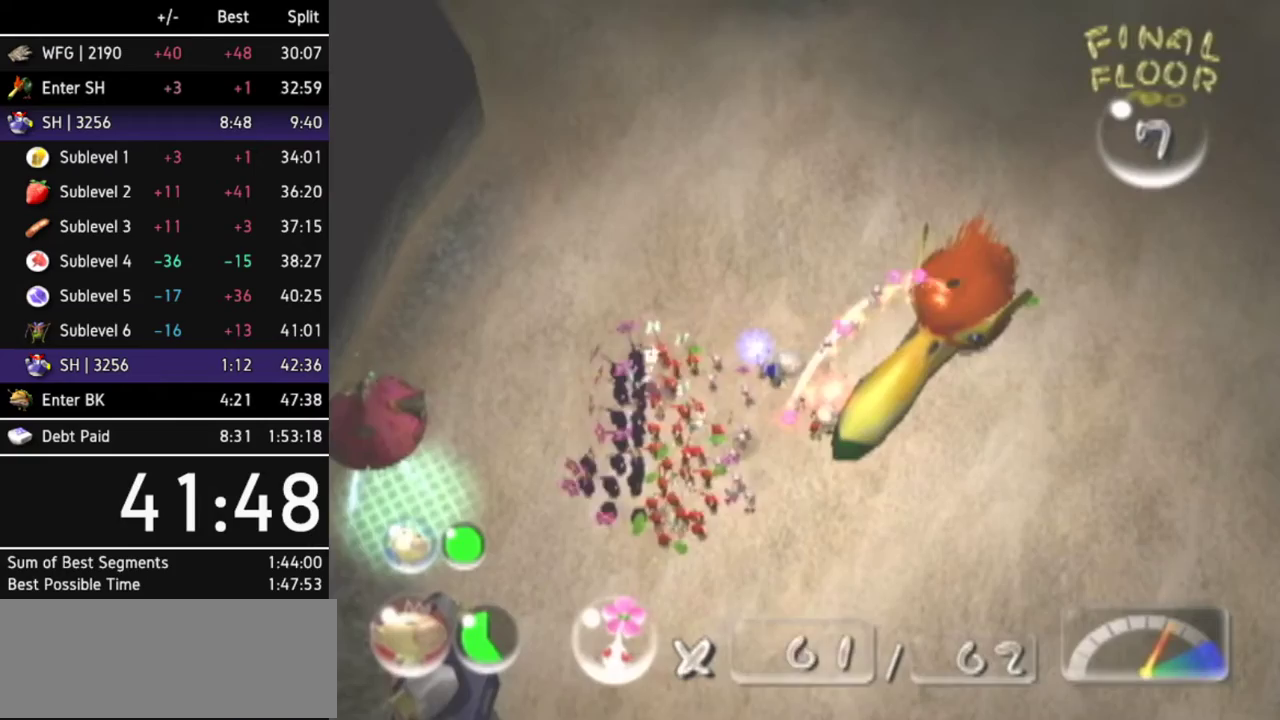
{"buttons": [], "left_stick": "down-left", "right_stick": "down-left"}
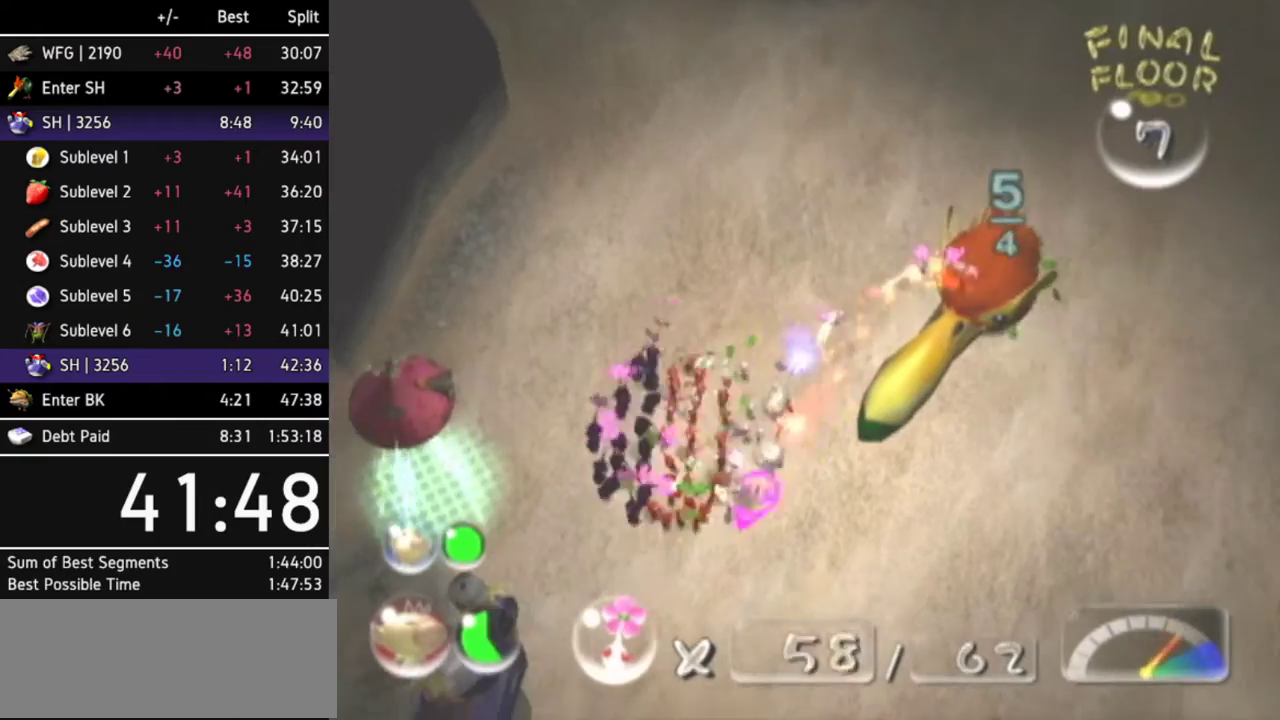
{"buttons": [], "left_stick": "down-left", "right_stick": "down-left"}
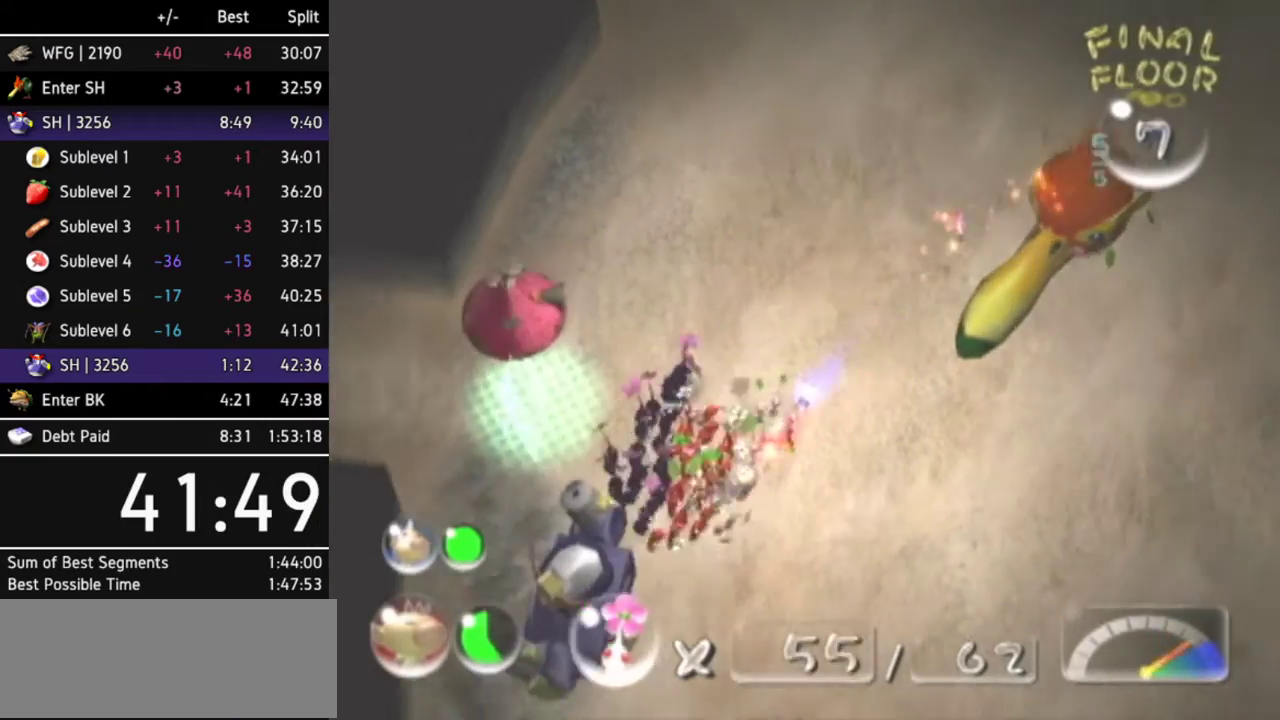
{"buttons": [], "left_stick": "up", "right_stick": "right"}
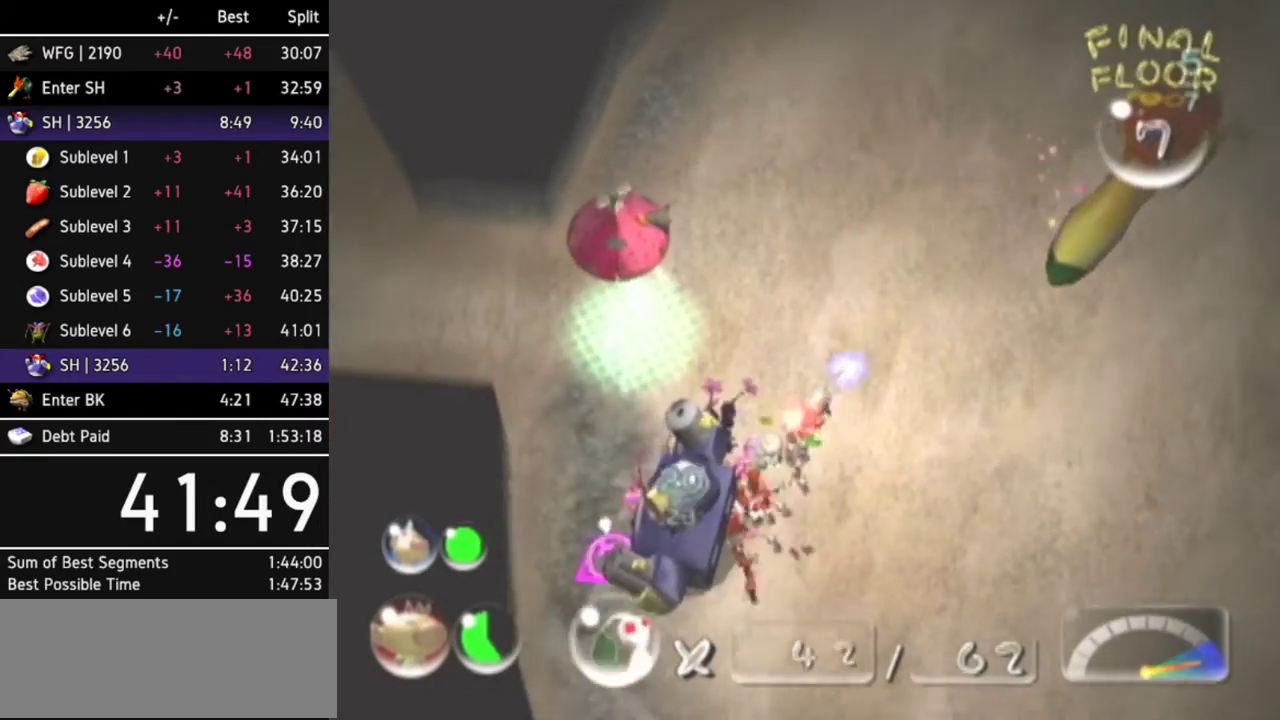
{"buttons": [], "left_stick": "up", "right_stick": "center"}
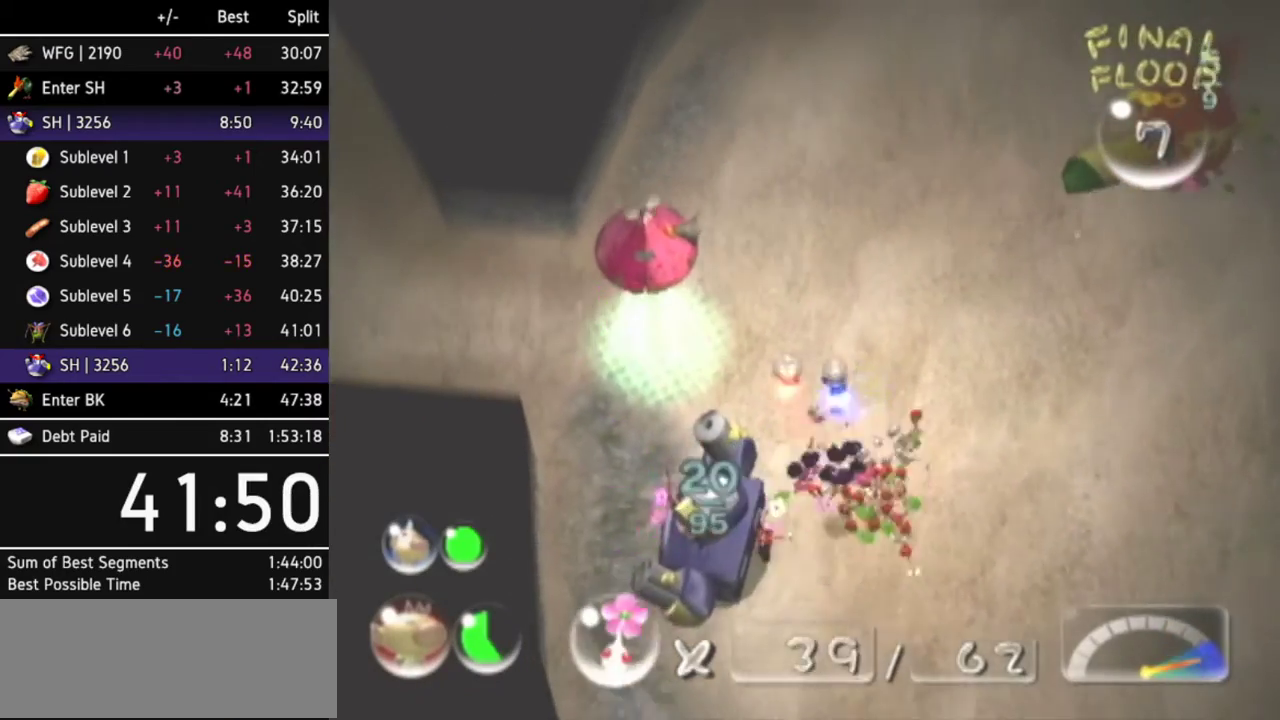
{"buttons": [], "left_stick": "up", "right_stick": "center"}
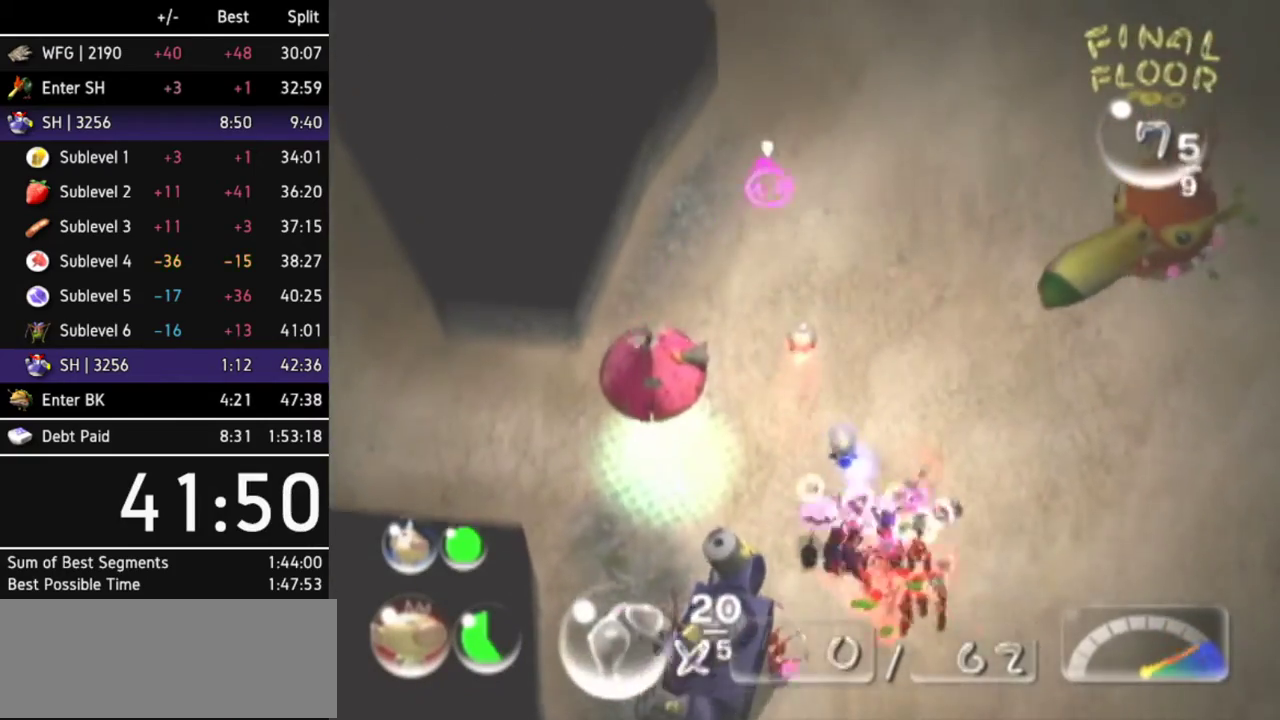
{"buttons": [], "left_stick": "up", "right_stick": "center"}
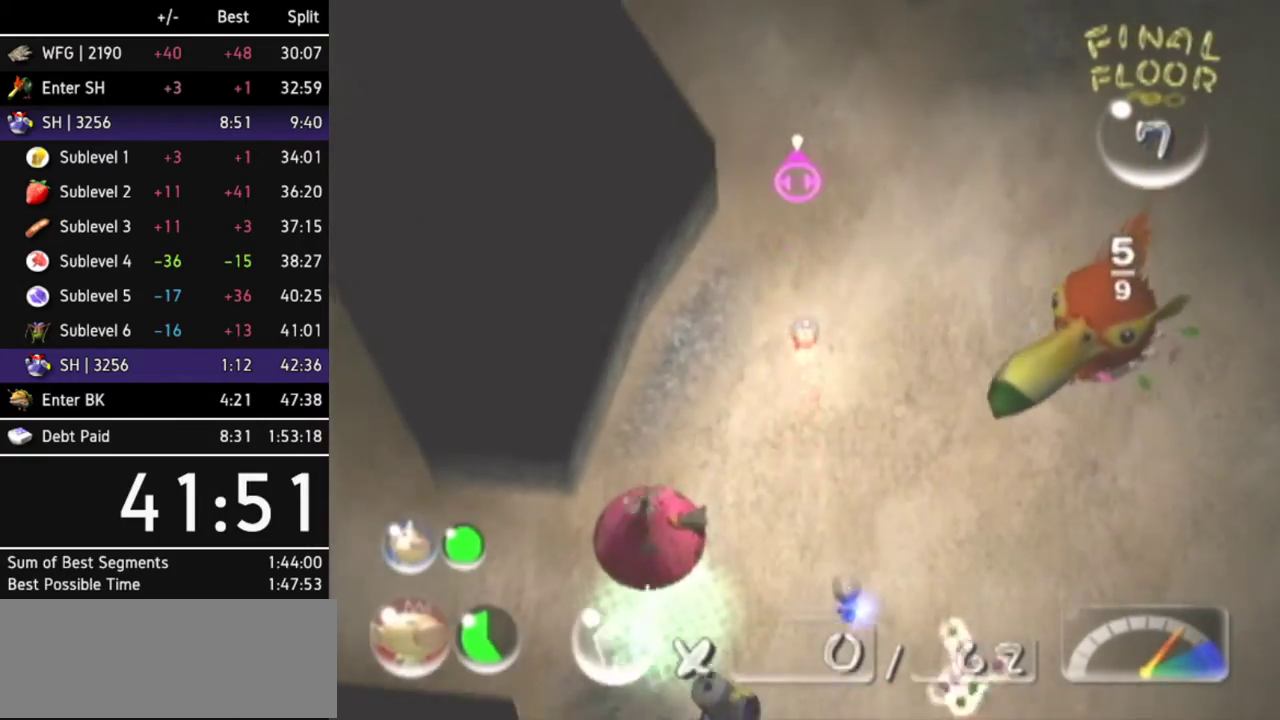
{"buttons": [], "left_stick": "up", "right_stick": "center"}
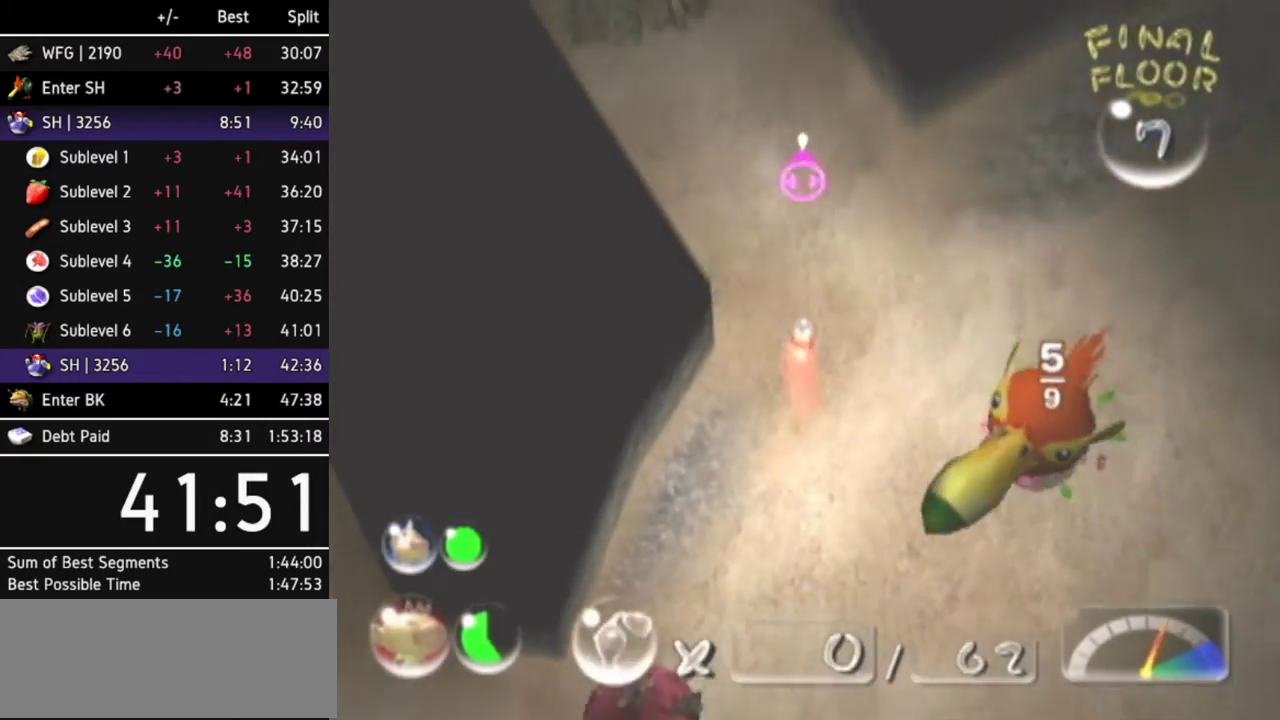
{"buttons": [], "left_stick": "up-left", "right_stick": "center"}
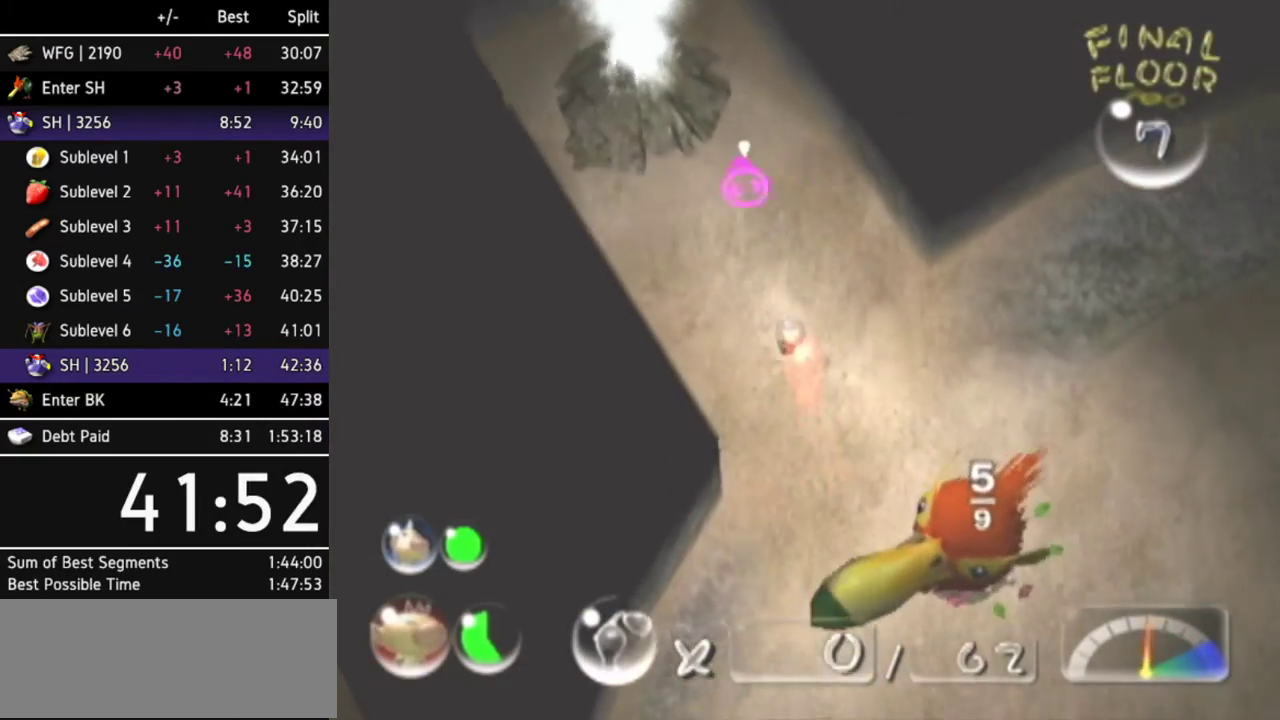
{"buttons": [], "left_stick": "center", "right_stick": "center"}